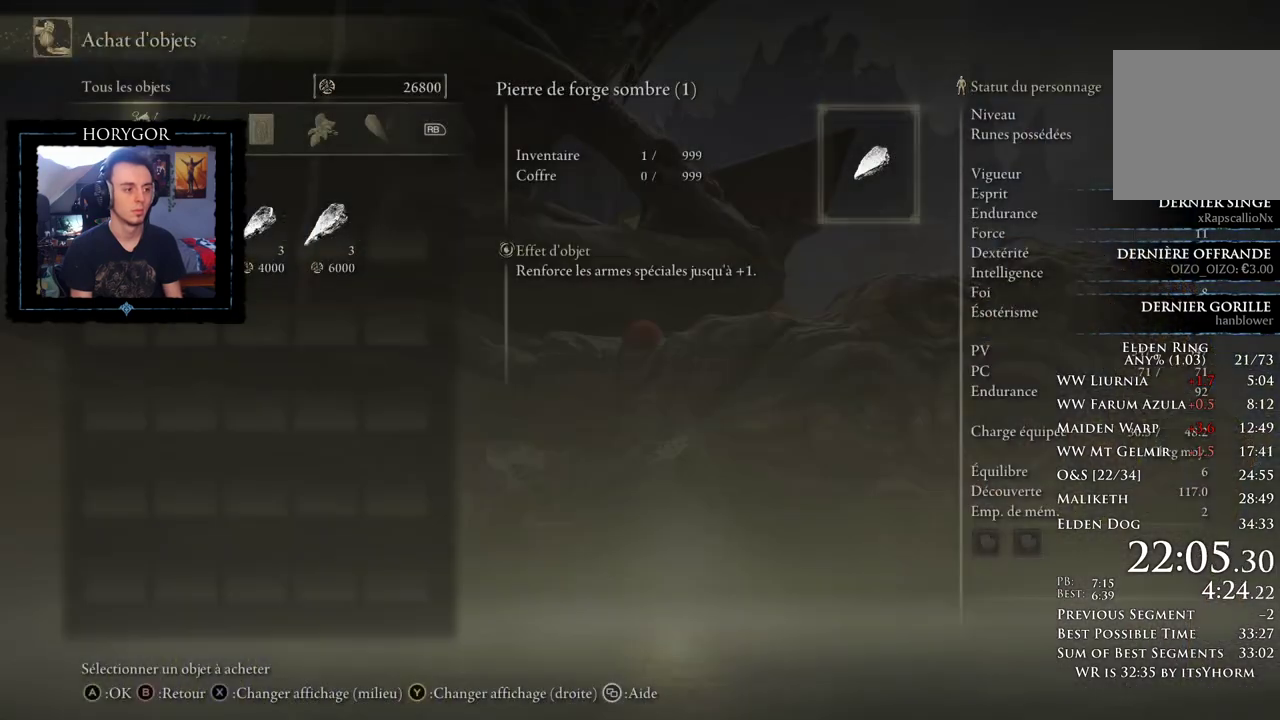
Gameplay with a controller (Xbox layout); each line is a JSON object with the inputs held at the frame after it (dt_ms = milliseconds from this image to that frame). "events" lists button and stick changes between this image and that frame as [ms after this image, input, new state], when the widget could be followed in between. Not read: L2.
{"dt_ms": 500, "buttons": ["A"], "left_stick": "center", "right_stick": "center", "events": [[62, "DPAD_RIGHT", "down"], [125, "DPAD_RIGHT", "up"], [250, "A", "down"], [312, "A", "up"], [479, "A", "down"]]}
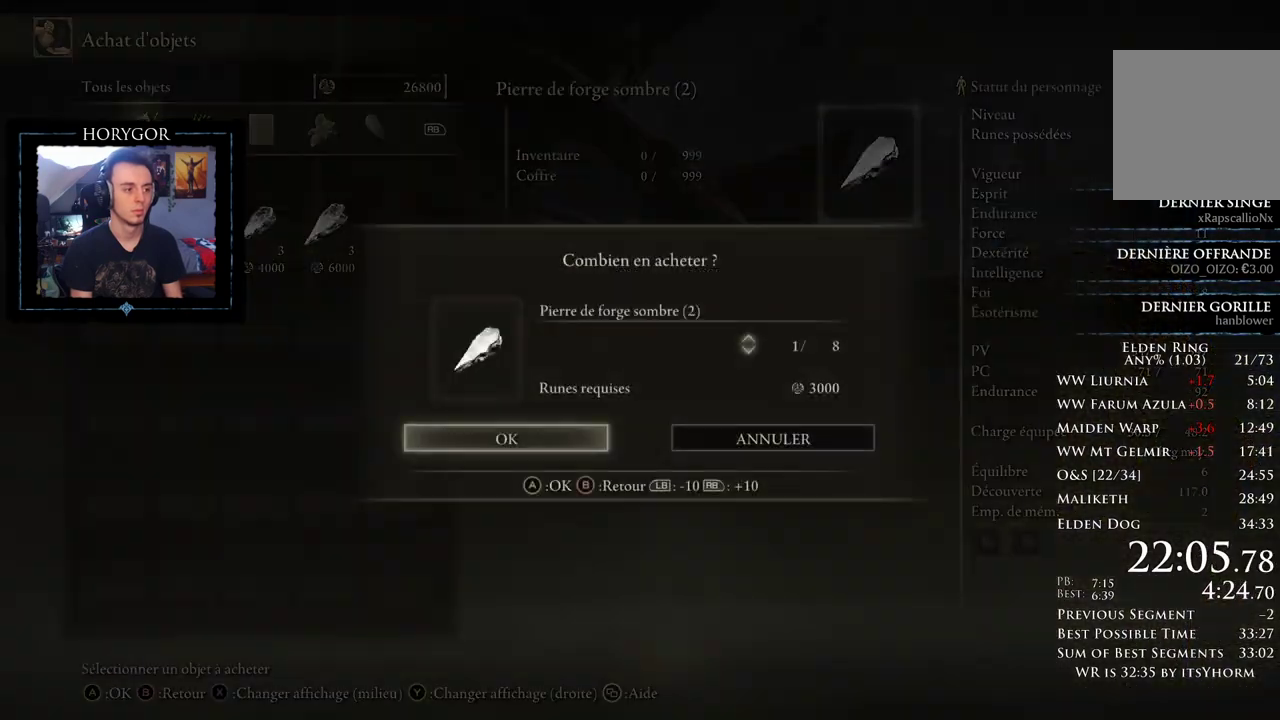
{"dt_ms": 500, "buttons": ["A"], "left_stick": "center", "right_stick": "center", "events": [[104, "A", "up"], [271, "DPAD_RIGHT", "down"], [354, "DPAD_RIGHT", "up"], [438, "A", "down"]]}
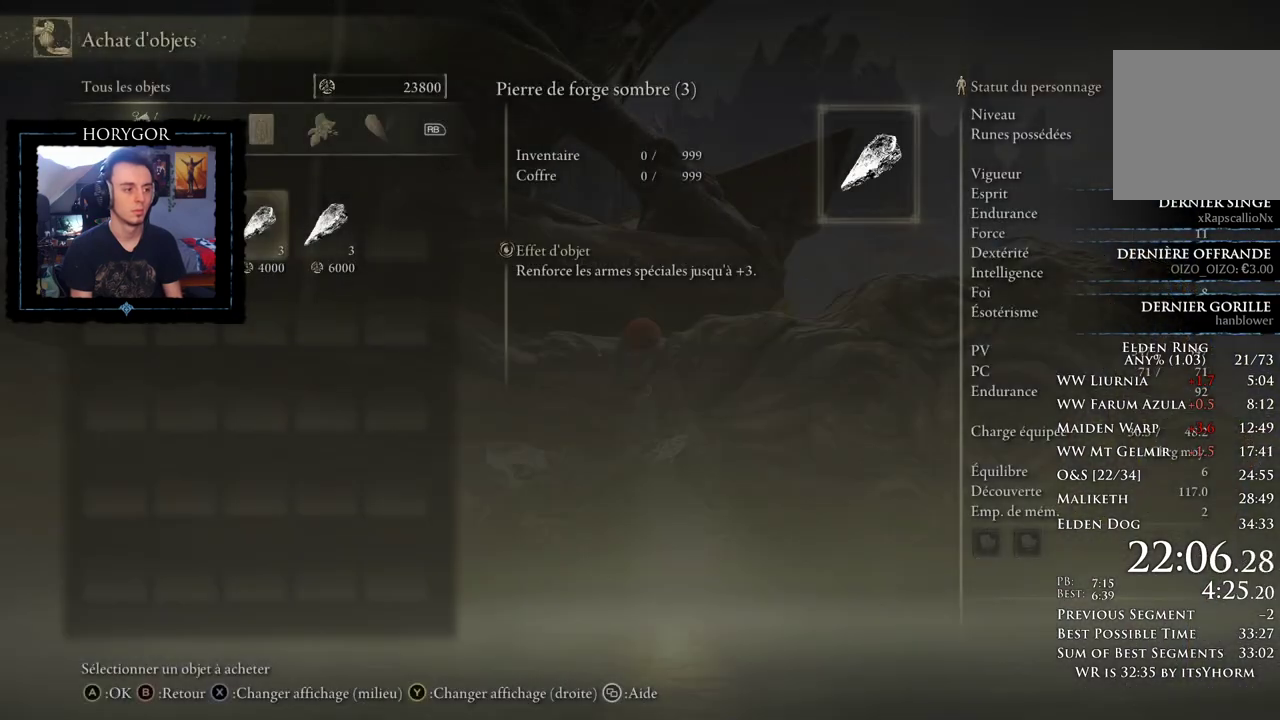
{"dt_ms": 500, "buttons": ["DPAD_RIGHT"], "left_stick": "center", "right_stick": "center", "events": [[42, "A", "up"], [125, "A", "down"], [229, "A", "up"], [479, "DPAD_RIGHT", "down"]]}
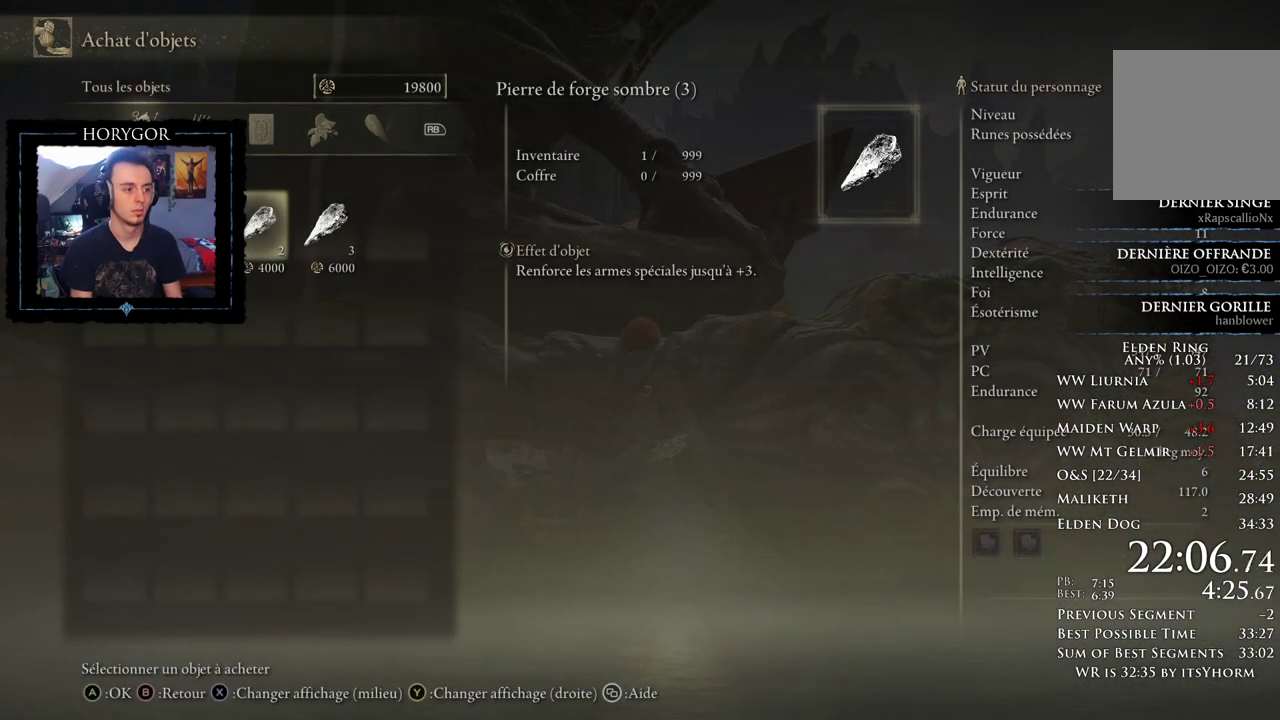
{"dt_ms": 500, "buttons": [], "left_stick": "center", "right_stick": "center", "events": [[42, "DPAD_RIGHT", "up"], [104, "A", "down"], [188, "A", "up"], [292, "A", "down"], [396, "A", "up"]]}
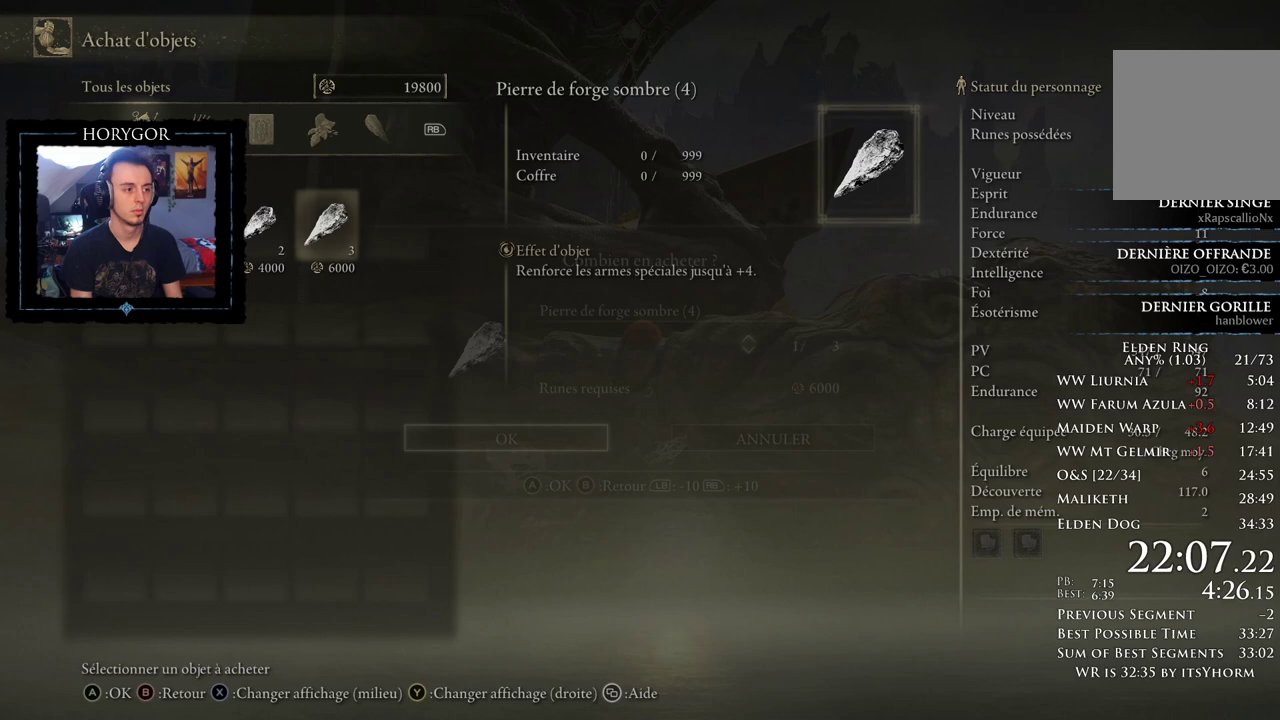
{"dt_ms": 500, "buttons": [], "left_stick": "center", "right_stick": "center", "events": [[167, "B", "down"], [250, "B", "up"]]}
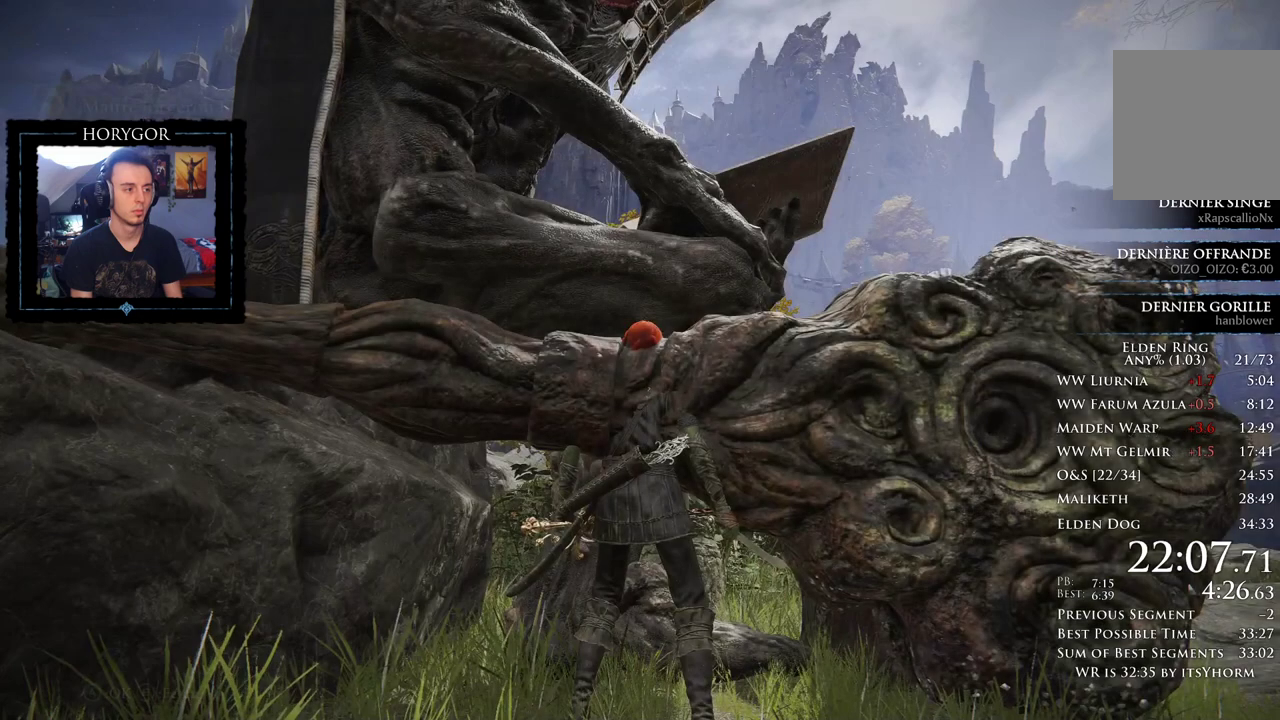
{"dt_ms": 500, "buttons": [], "left_stick": "center", "right_stick": "center"}
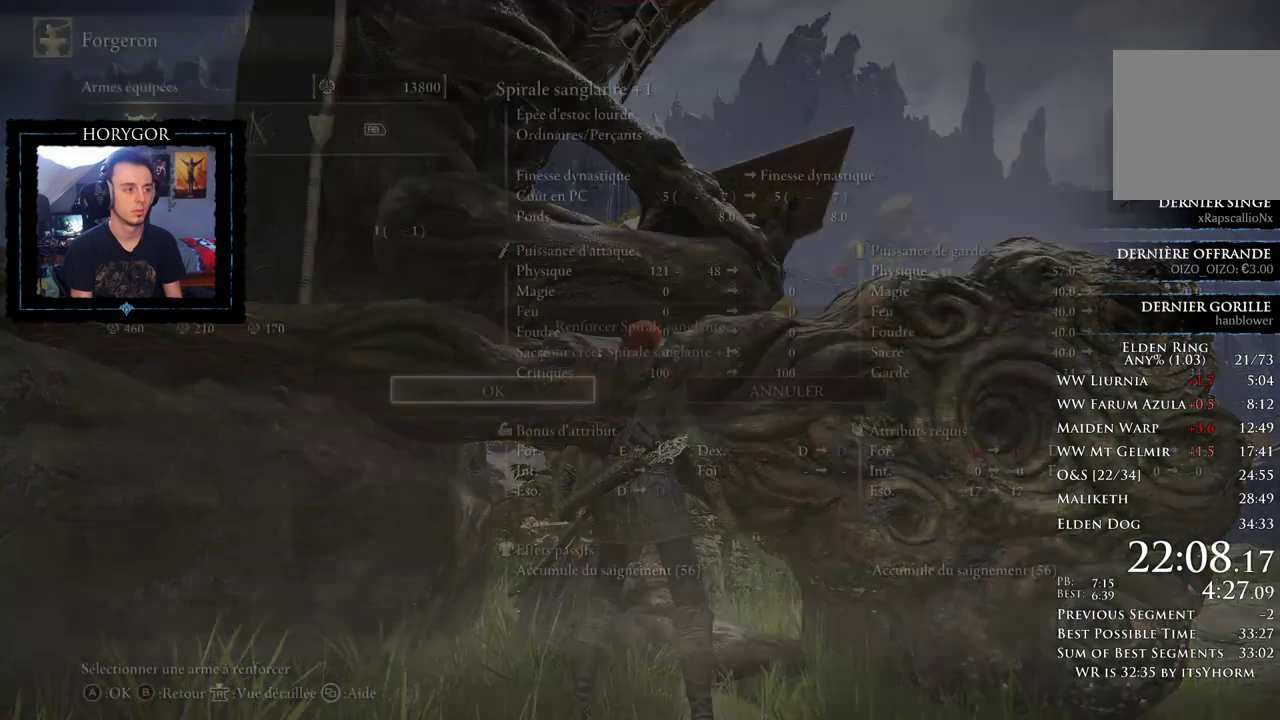
{"dt_ms": 500, "buttons": [], "left_stick": "center", "right_stick": "center", "events": [[62, "A", "down"], [104, "A", "up"], [208, "A", "down"], [271, "A", "up"], [354, "A", "down"], [417, "A", "up"]]}
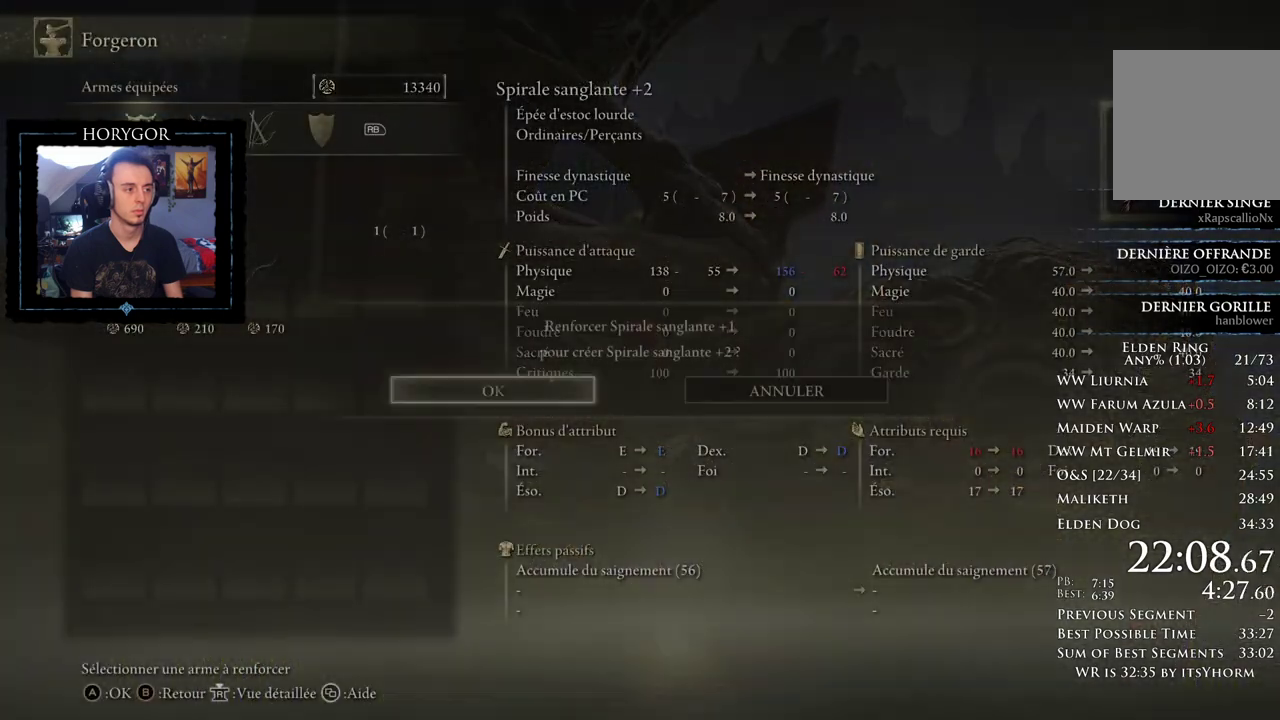
{"dt_ms": 500, "buttons": ["A"], "left_stick": "center", "right_stick": "center", "events": [[21, "A", "down"], [62, "A", "up"], [167, "A", "down"], [229, "A", "up"], [312, "A", "down"], [375, "A", "up"], [458, "A", "down"]]}
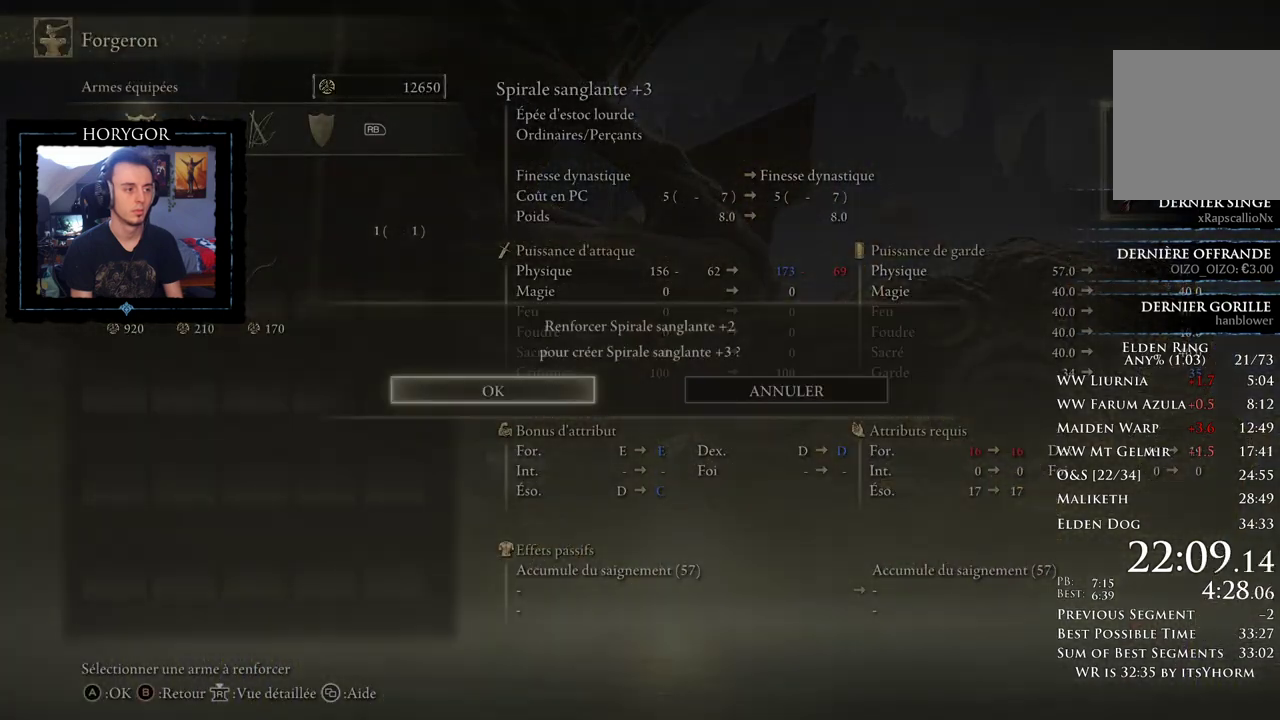
{"dt_ms": 500, "buttons": [], "left_stick": "center", "right_stick": "center", "events": [[21, "A", "up"], [104, "A", "down"], [167, "A", "up"], [250, "A", "down"], [333, "A", "up"], [417, "A", "down"], [479, "A", "up"]]}
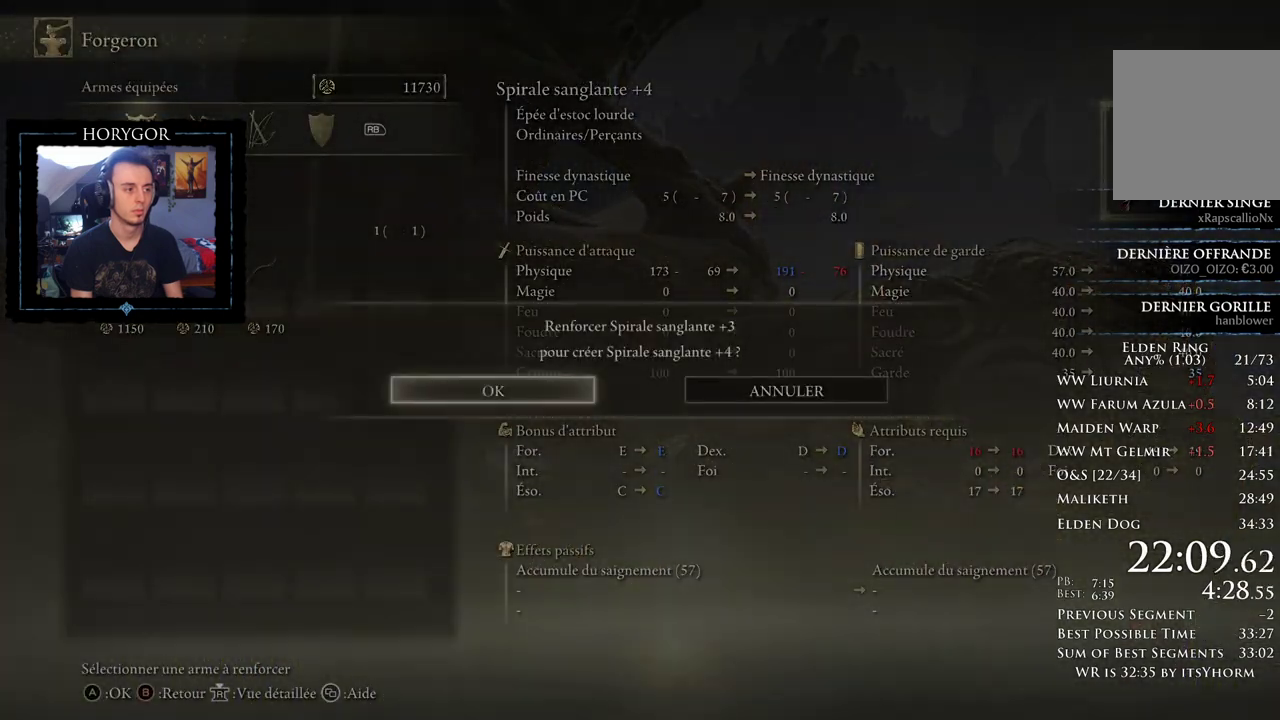
{"dt_ms": 500, "buttons": [], "left_stick": "center", "right_stick": "center", "events": [[62, "A", "down"], [125, "A", "up"], [208, "A", "down"], [271, "A", "up"], [375, "A", "down"], [438, "A", "up"]]}
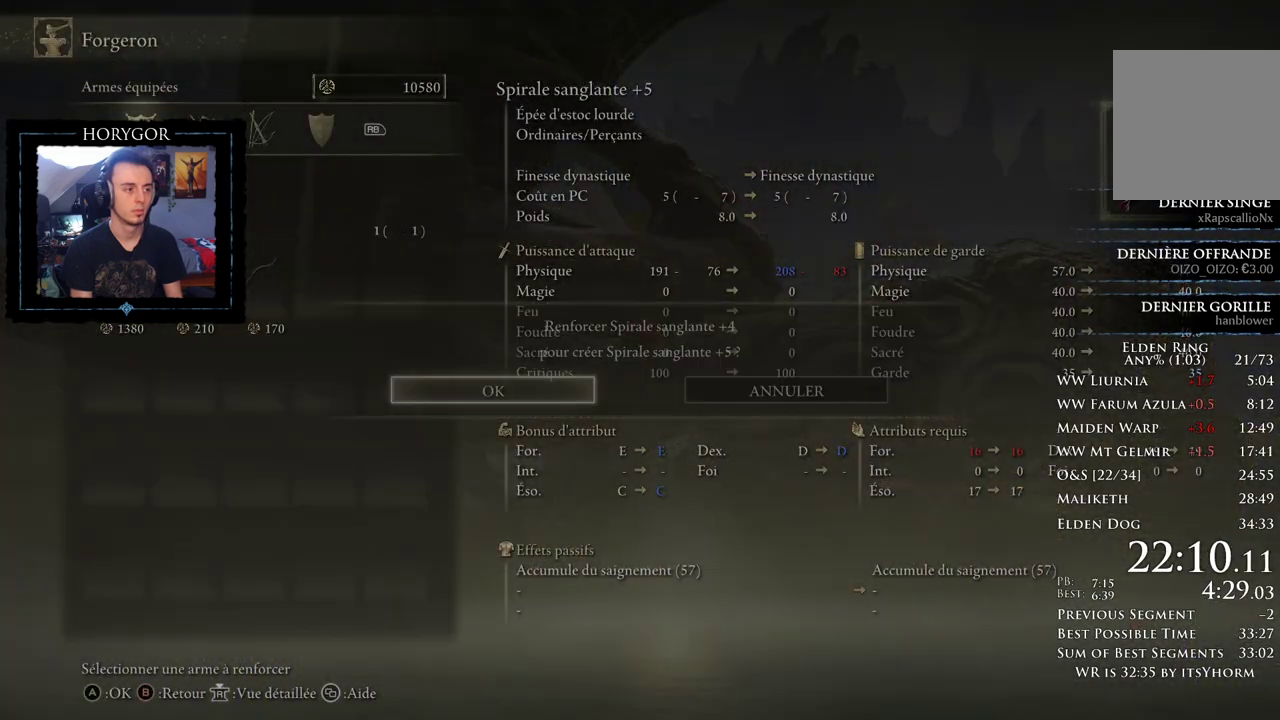
{"dt_ms": 500, "buttons": ["A"], "left_stick": "center", "right_stick": "center", "events": [[21, "A", "down"], [83, "A", "up"], [167, "A", "down"], [229, "A", "up"], [312, "A", "down"], [375, "A", "up"], [458, "A", "down"]]}
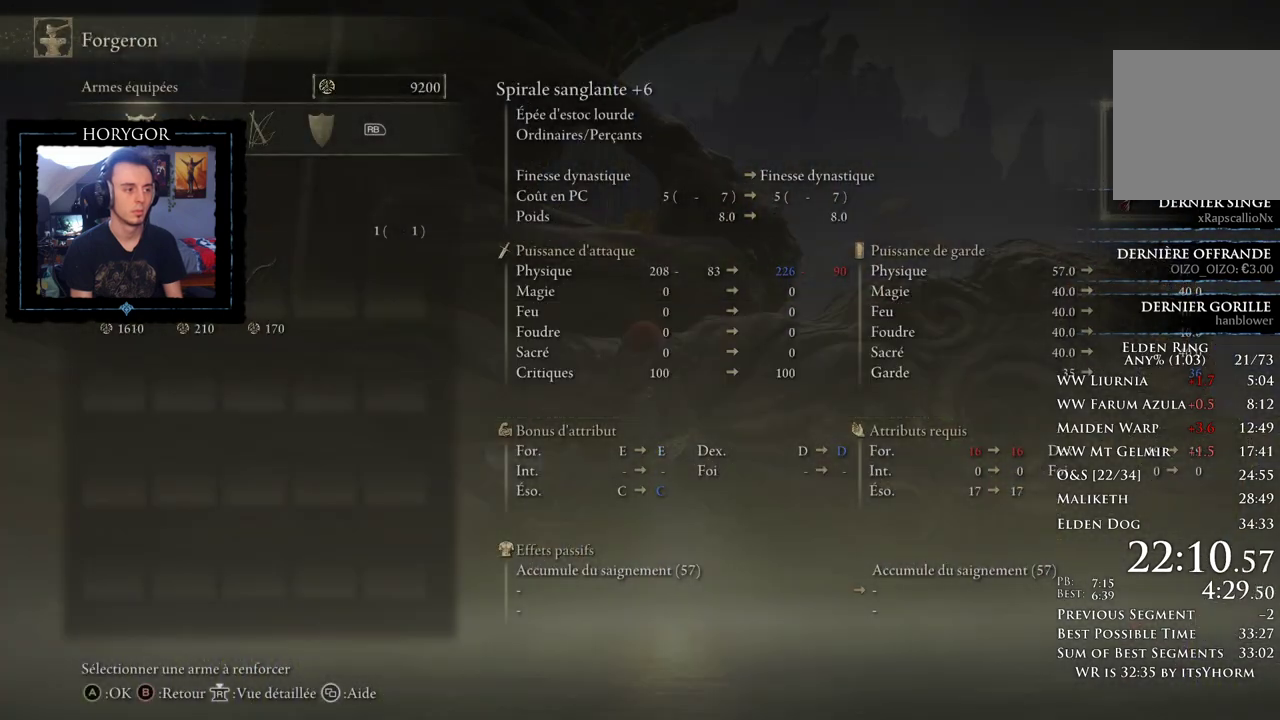
{"dt_ms": 500, "buttons": [], "left_stick": "center", "right_stick": "center", "events": [[21, "A", "up"], [125, "A", "down"], [188, "A", "up"], [292, "A", "down"], [333, "A", "up"], [438, "A", "down"], [500, "A", "up"]]}
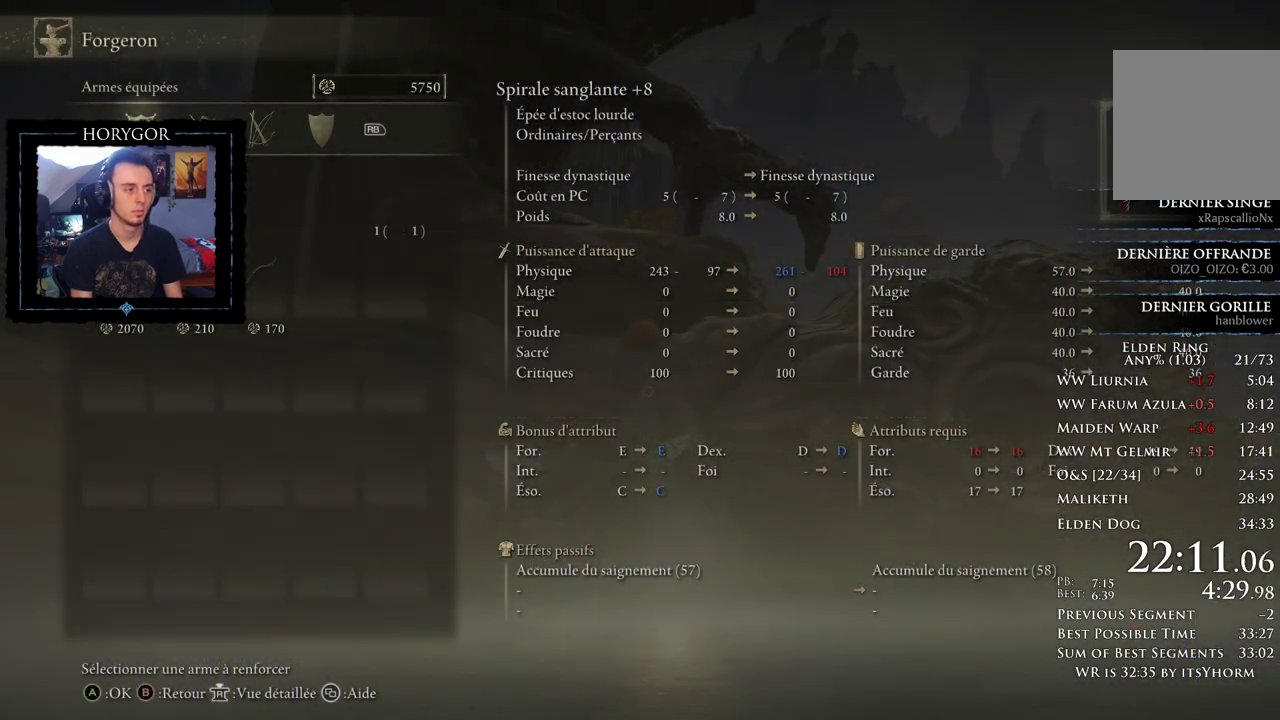
{"dt_ms": 500, "buttons": [], "left_stick": "center", "right_stick": "center", "events": [[83, "A", "down"], [167, "A", "up"], [250, "A", "down"], [312, "A", "up"], [417, "A", "down"], [479, "A", "up"]]}
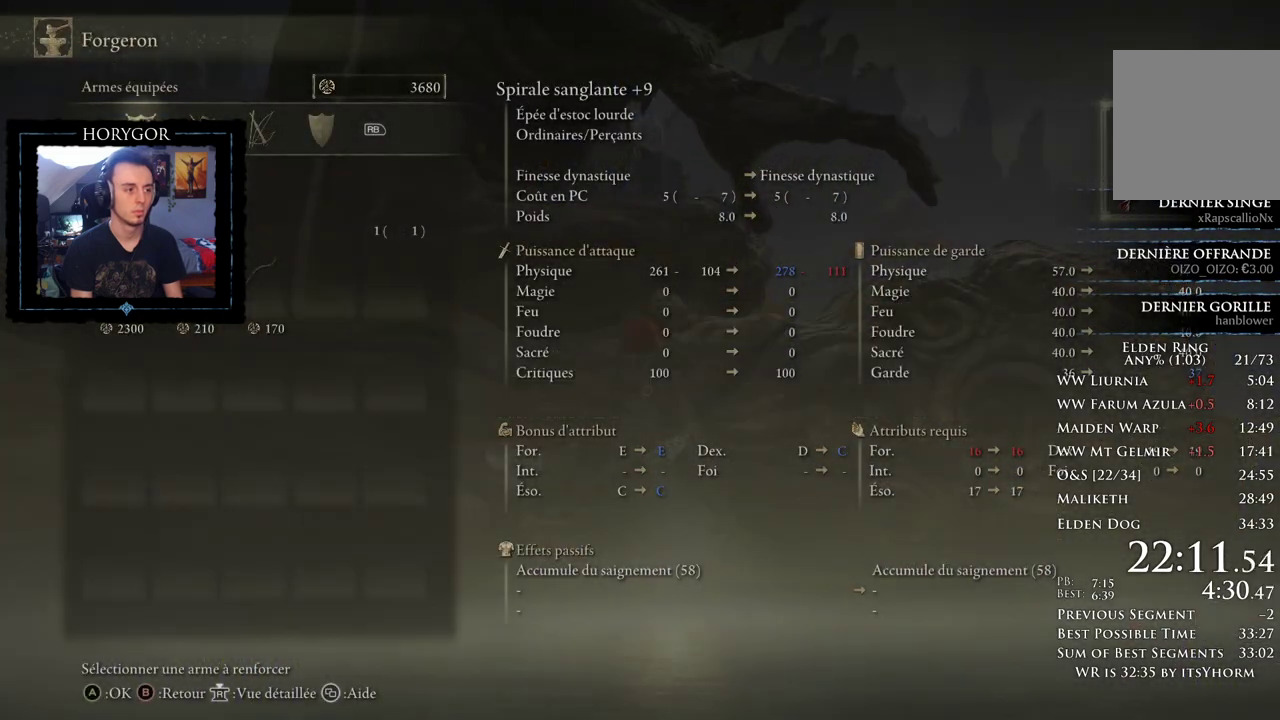
{"dt_ms": 500, "buttons": [], "left_stick": "center", "right_stick": "center", "events": [[62, "A", "down"], [146, "A", "up"], [229, "A", "down"], [312, "A", "up"]]}
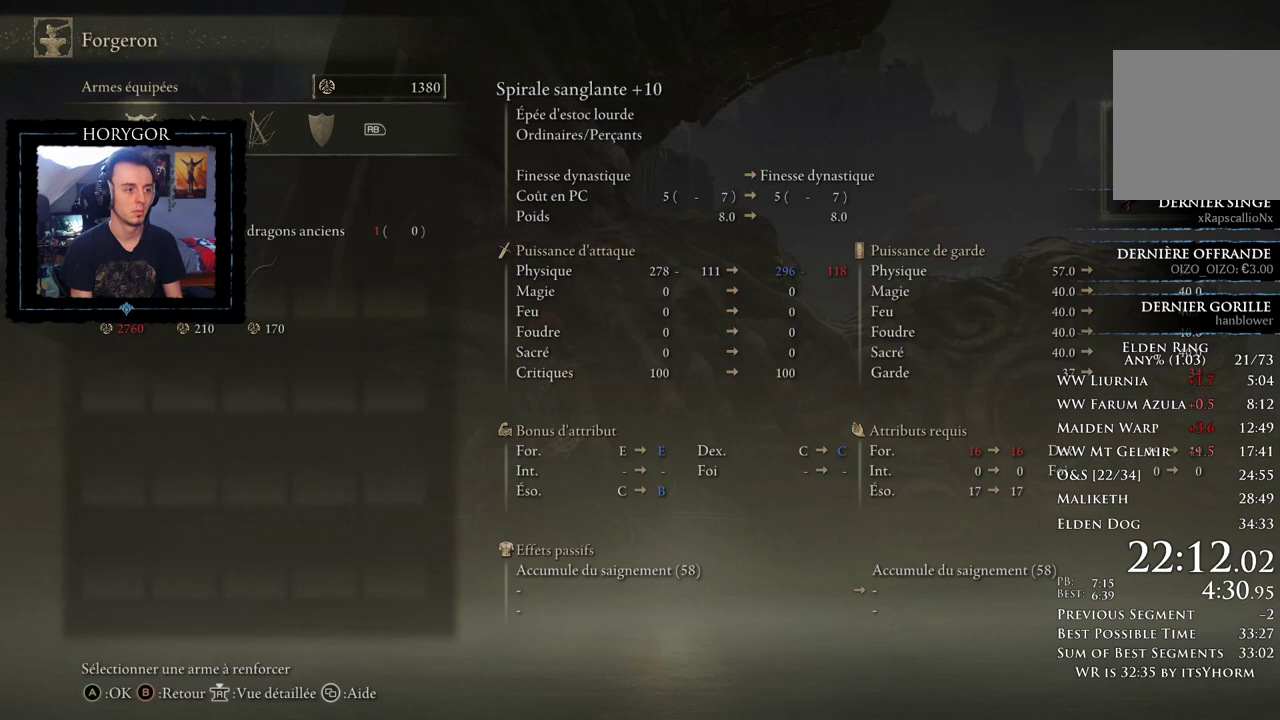
{"dt_ms": 1000, "buttons": [], "left_stick": "center", "right_stick": "center"}
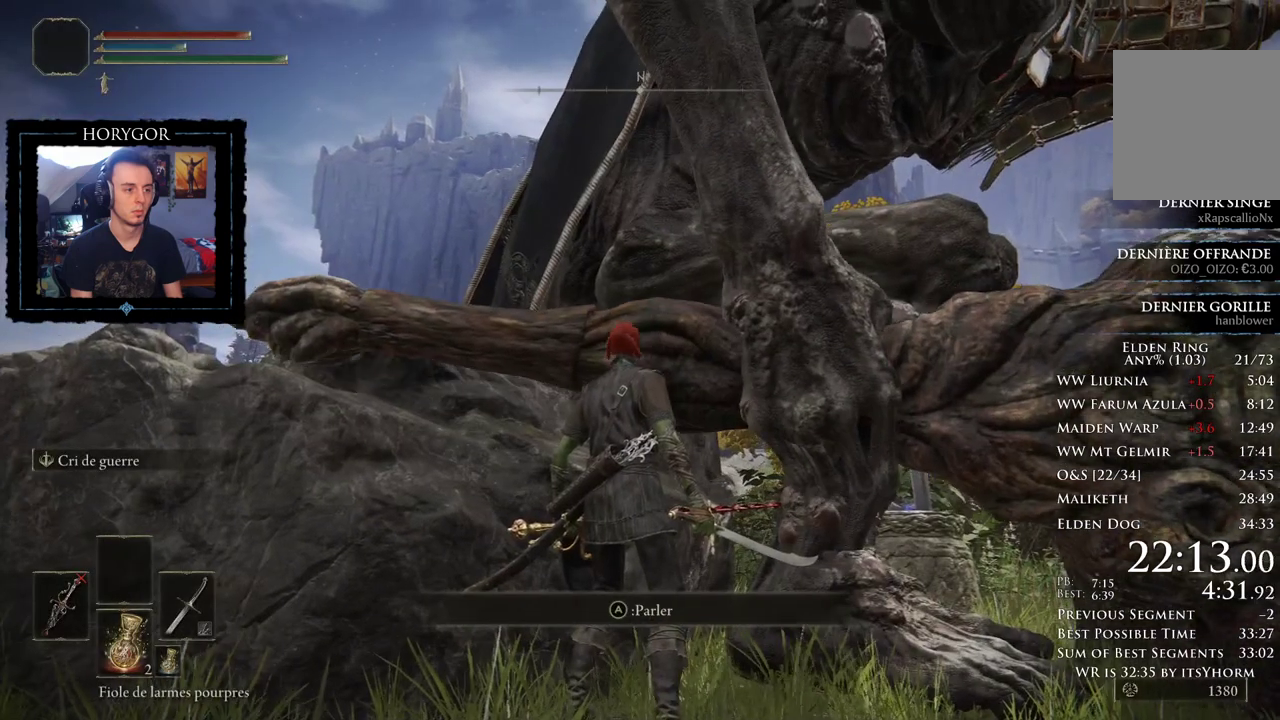
{"dt_ms": 500, "buttons": ["Y"], "left_stick": "center", "right_stick": "center"}
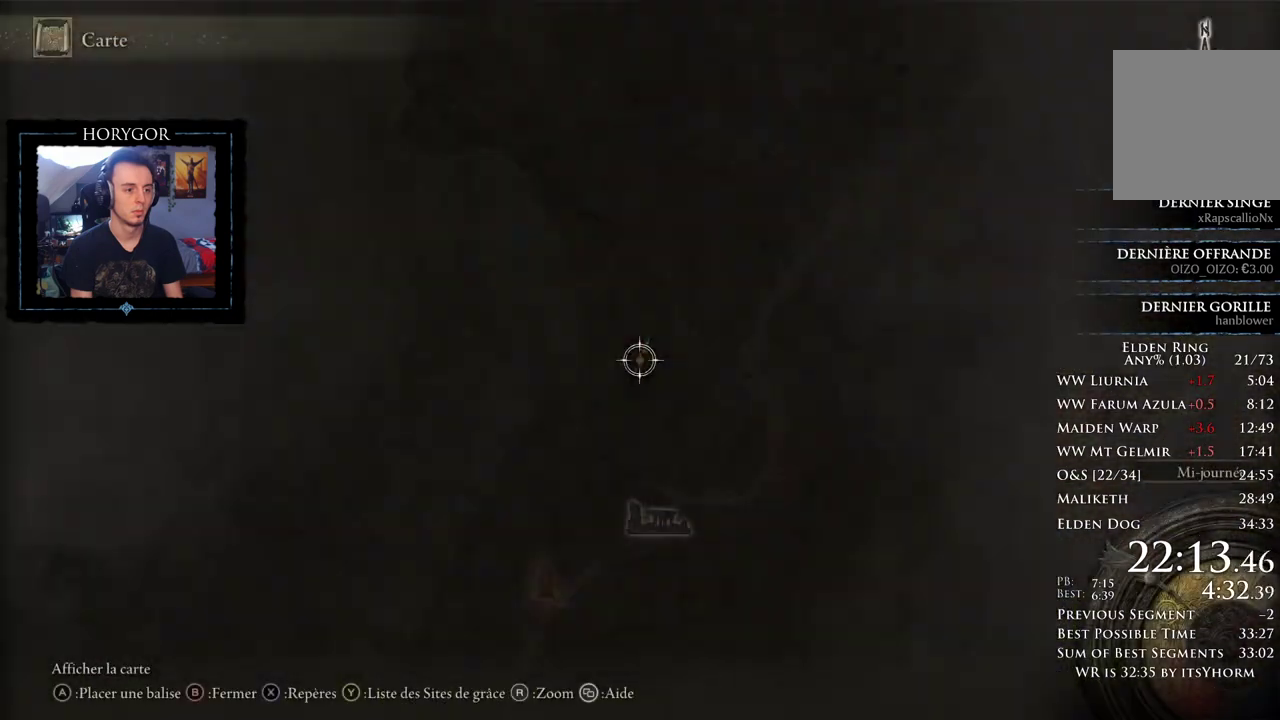
{"dt_ms": 500, "buttons": ["R1"], "left_stick": "center", "right_stick": "center", "events": [[42, "Y", "up"], [188, "R1", "down"], [271, "R1", "up"], [458, "R1", "down"]]}
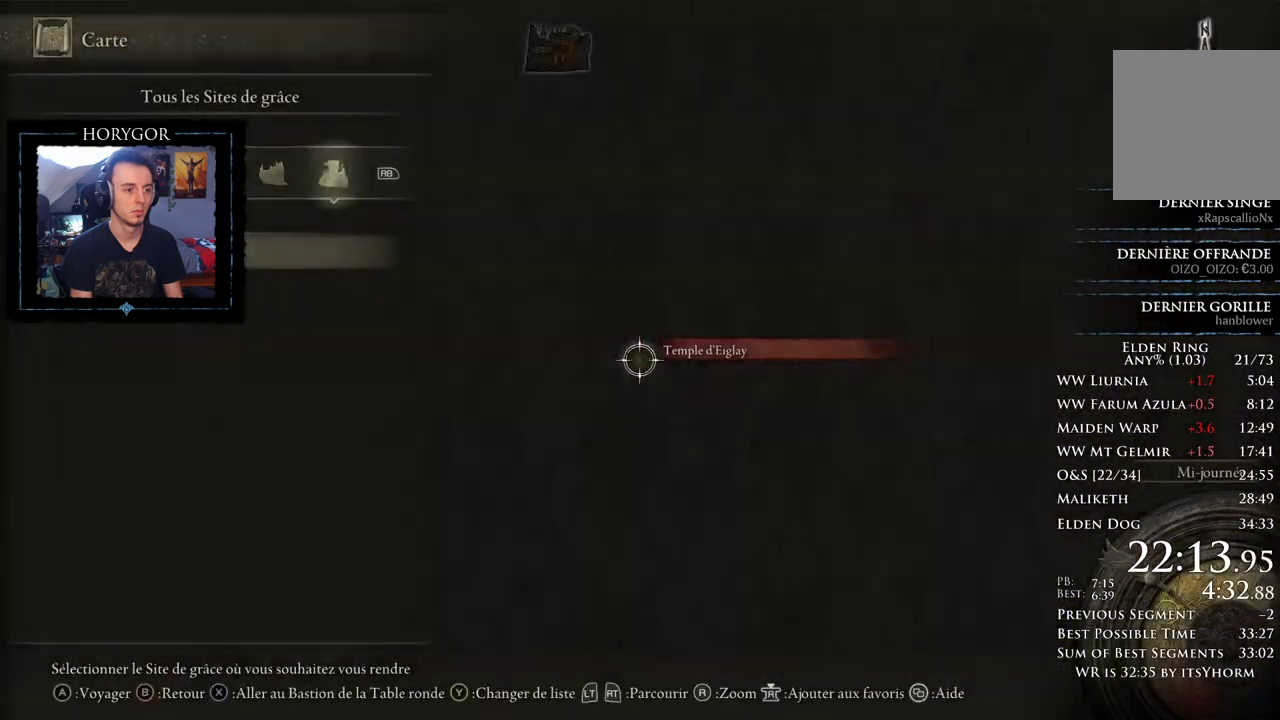
{"dt_ms": 500, "buttons": [], "left_stick": "center", "right_stick": "center", "events": [[42, "R1", "up"], [333, "A", "down"], [438, "A", "up"]]}
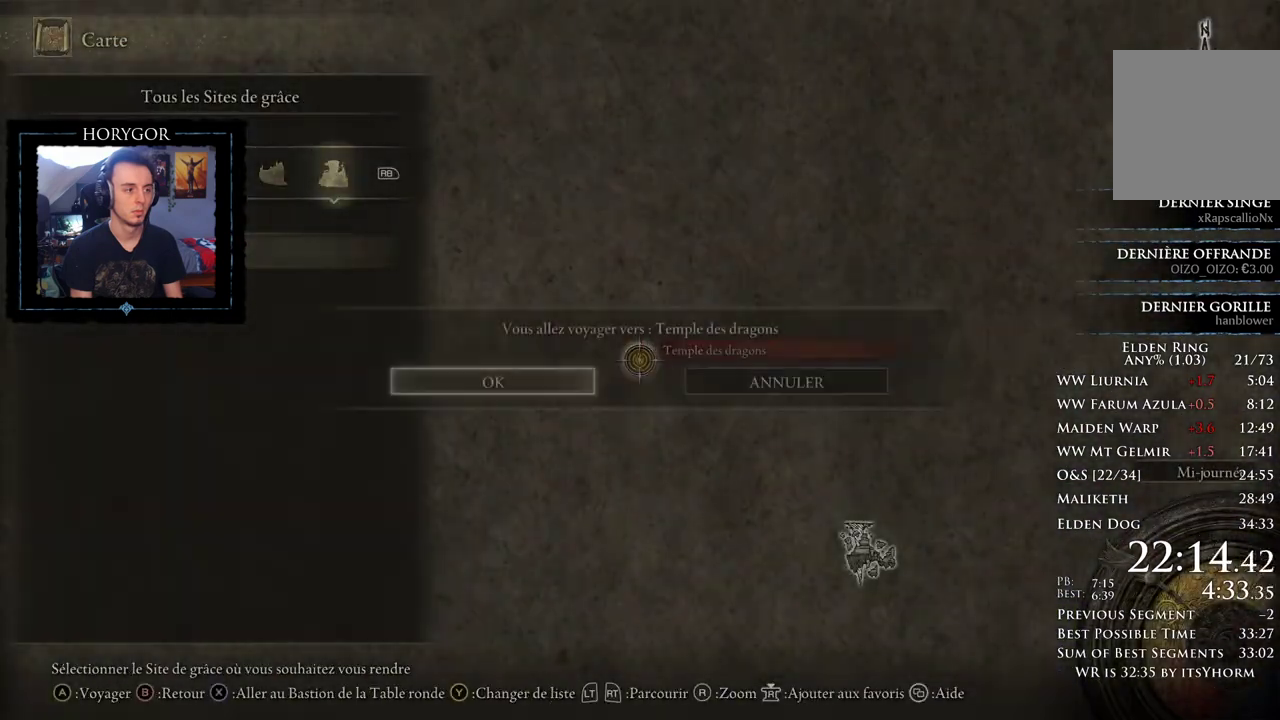
{"dt_ms": 500, "buttons": [], "left_stick": "center", "right_stick": "center", "events": [[83, "A", "down"], [167, "A", "up"]]}